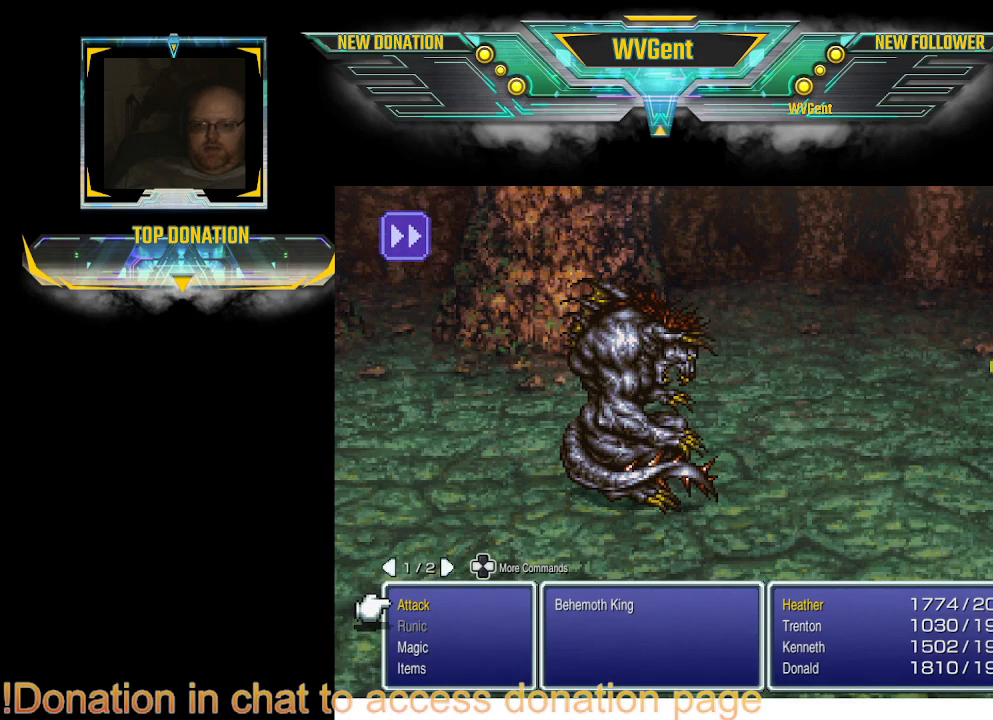
Gameplay with a controller (PlayStation layout); each line is a JSON object with the inputs held at the frame after it. "events" lists button and stick changes between this image and that frame as [ms after this image, input, new state], when the widget could be followed in between. Not read: L3 R3.
{"buttons": ["DPAD_DOWN"], "left_stick": "center", "right_stick": "center", "events": [[500, "DPAD_DOWN", "down"]]}
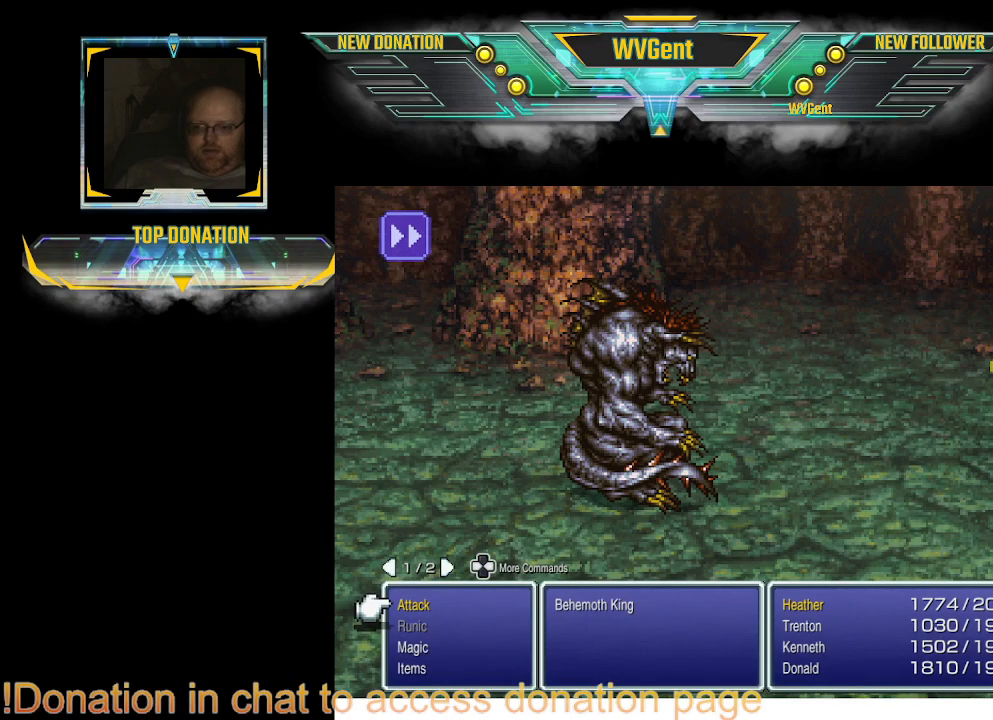
{"buttons": [], "left_stick": "center", "right_stick": "center", "events": [[67, "DPAD_DOWN", "up"], [200, "DPAD_DOWN", "down"], [333, "DPAD_DOWN", "up"]]}
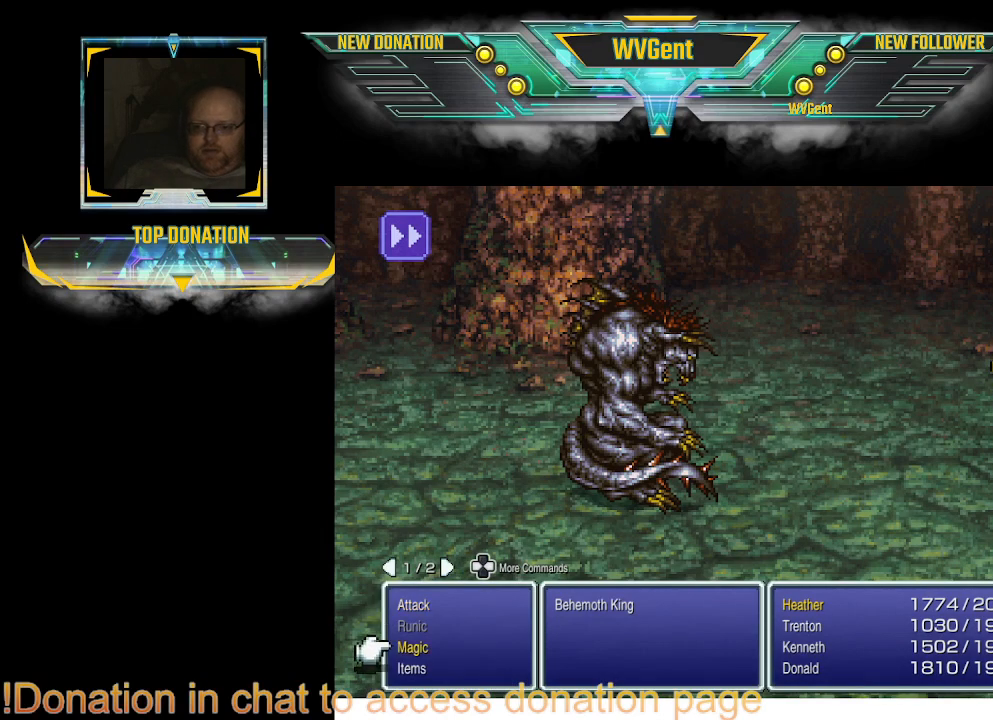
{"buttons": [], "left_stick": "center", "right_stick": "center", "events": [[267, "CROSS", "down"], [367, "CROSS", "up"]]}
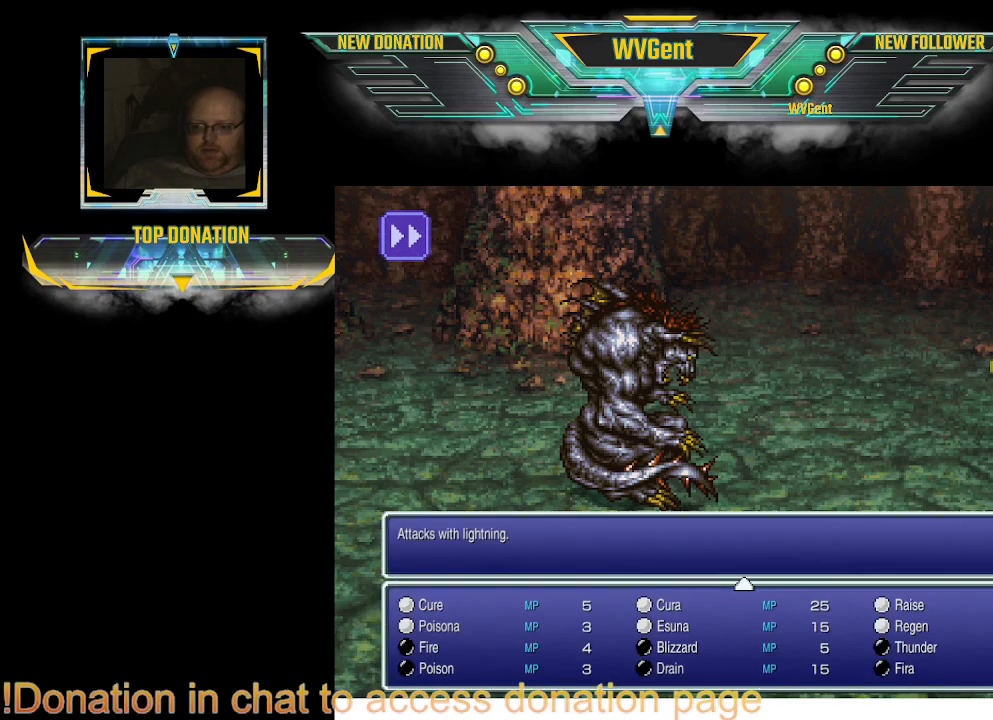
{"buttons": [], "left_stick": "center", "right_stick": "center", "events": []}
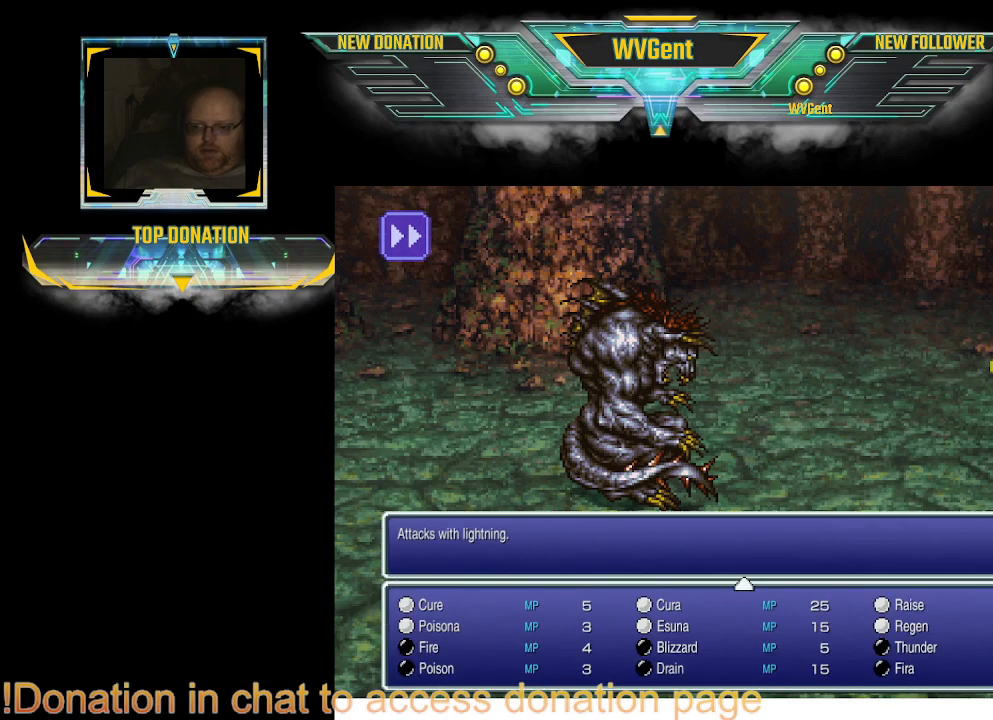
{"buttons": [], "left_stick": "center", "right_stick": "center", "events": []}
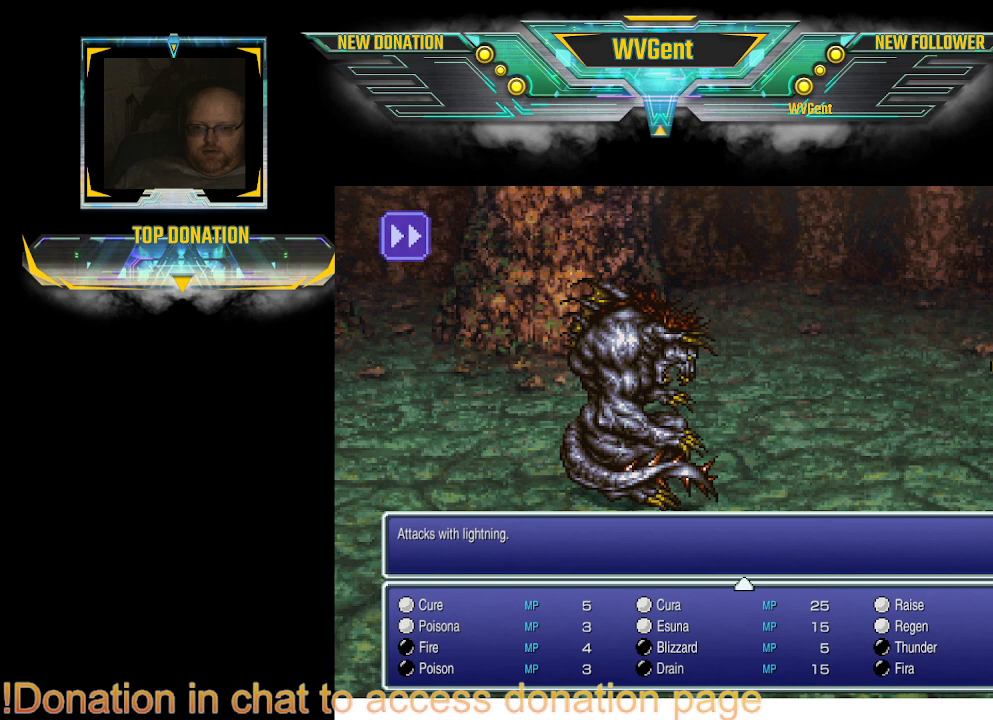
{"buttons": ["DPAD_UP"], "left_stick": "center", "right_stick": "center", "events": [[433, "DPAD_UP", "down"]]}
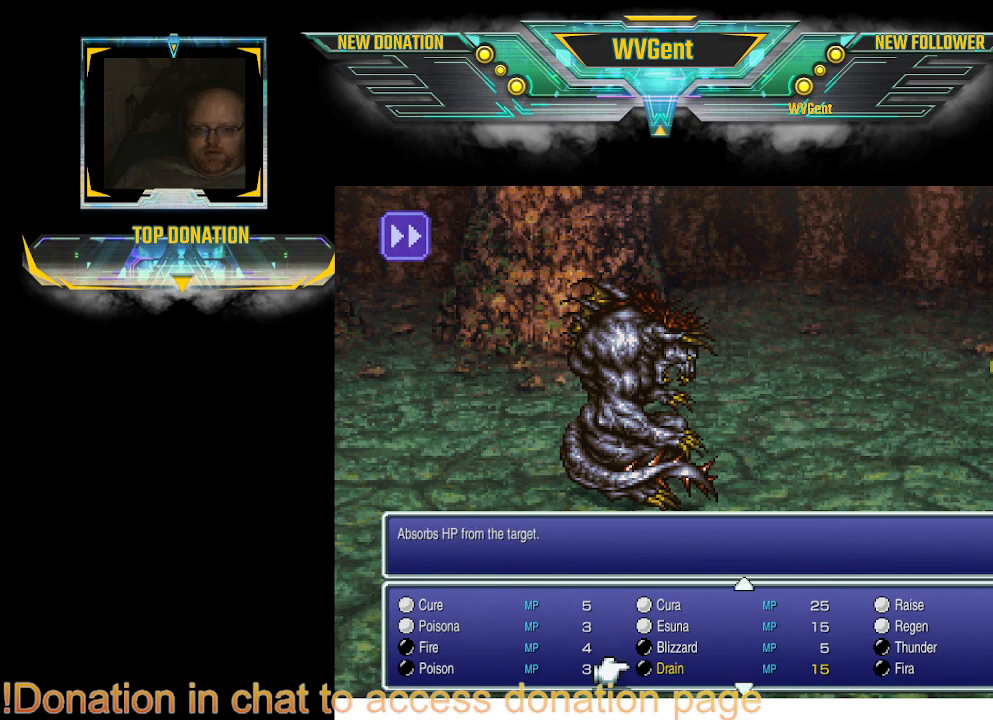
{"buttons": [], "left_stick": "center", "right_stick": "center", "events": [[33, "DPAD_UP", "up"]]}
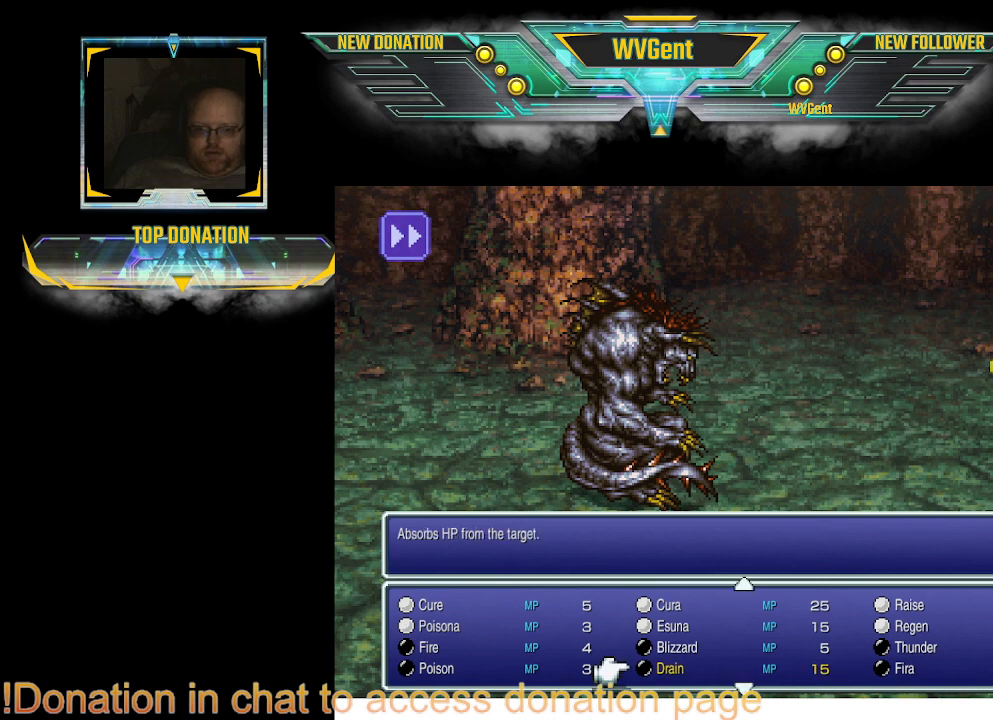
{"buttons": ["DPAD_DOWN"], "left_stick": "center", "right_stick": "center", "events": [[367, "DPAD_DOWN", "down"]]}
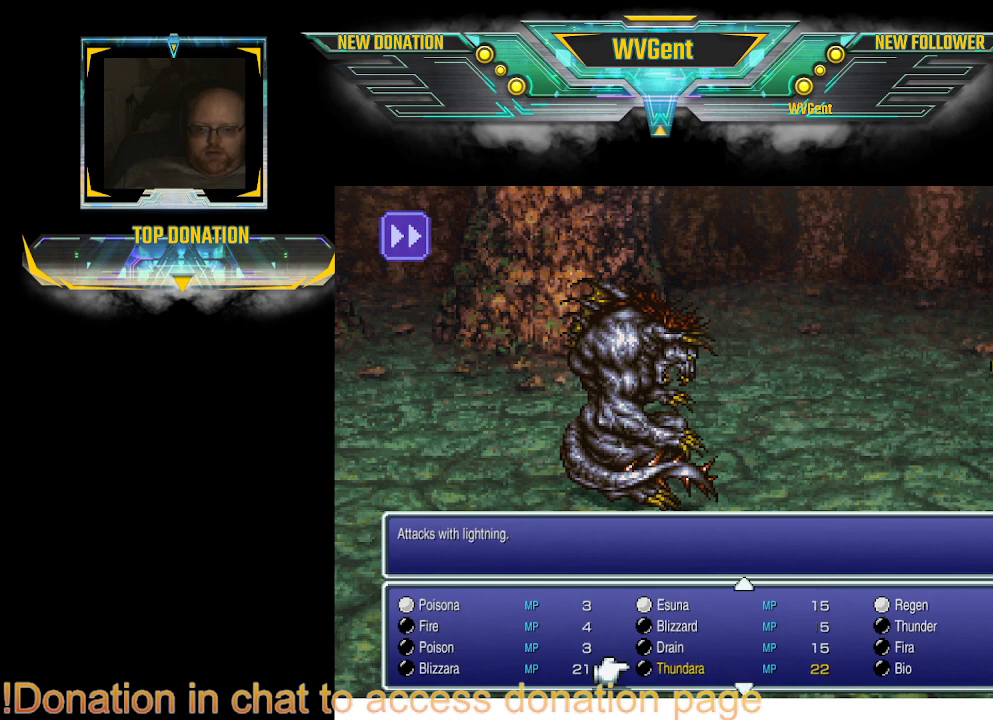
{"buttons": [], "left_stick": "center", "right_stick": "center", "events": [[300, "DPAD_DOWN", "up"]]}
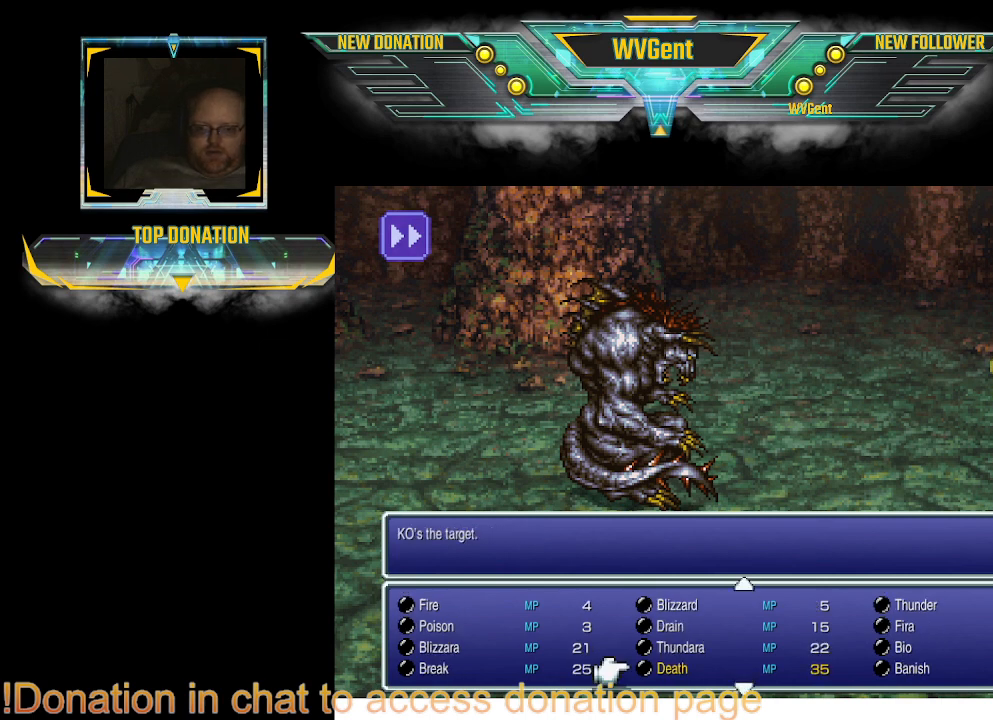
{"buttons": [], "left_stick": "center", "right_stick": "center", "events": [[100, "DPAD_DOWN", "down"], [233, "DPAD_DOWN", "up"]]}
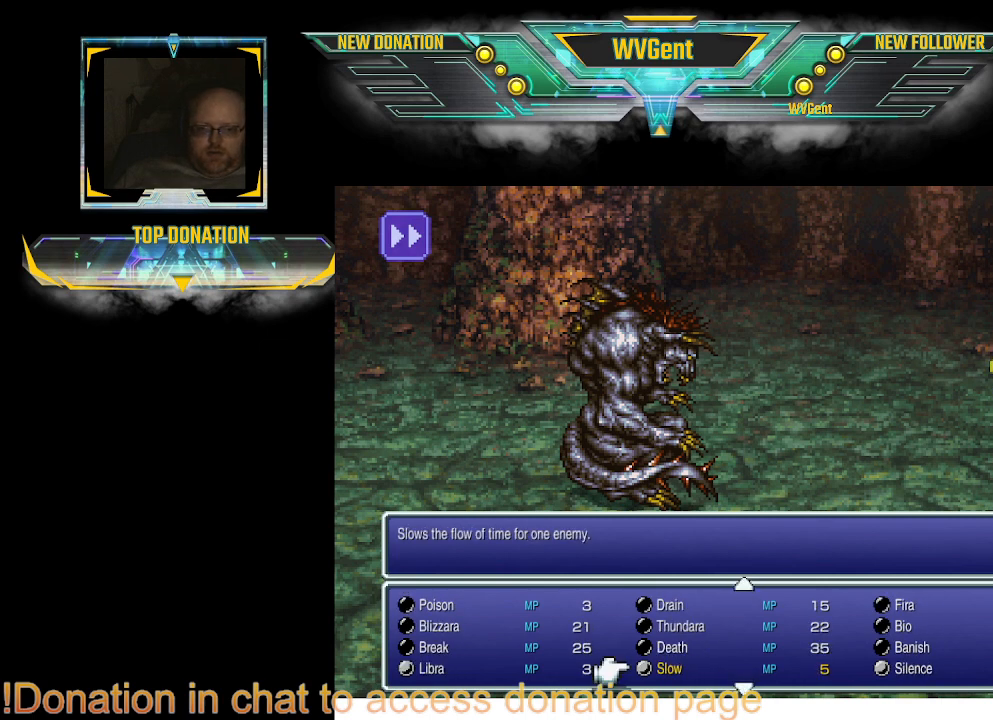
{"buttons": [], "left_stick": "center", "right_stick": "center", "events": [[33, "DPAD_DOWN", "down"], [167, "DPAD_DOWN", "up"]]}
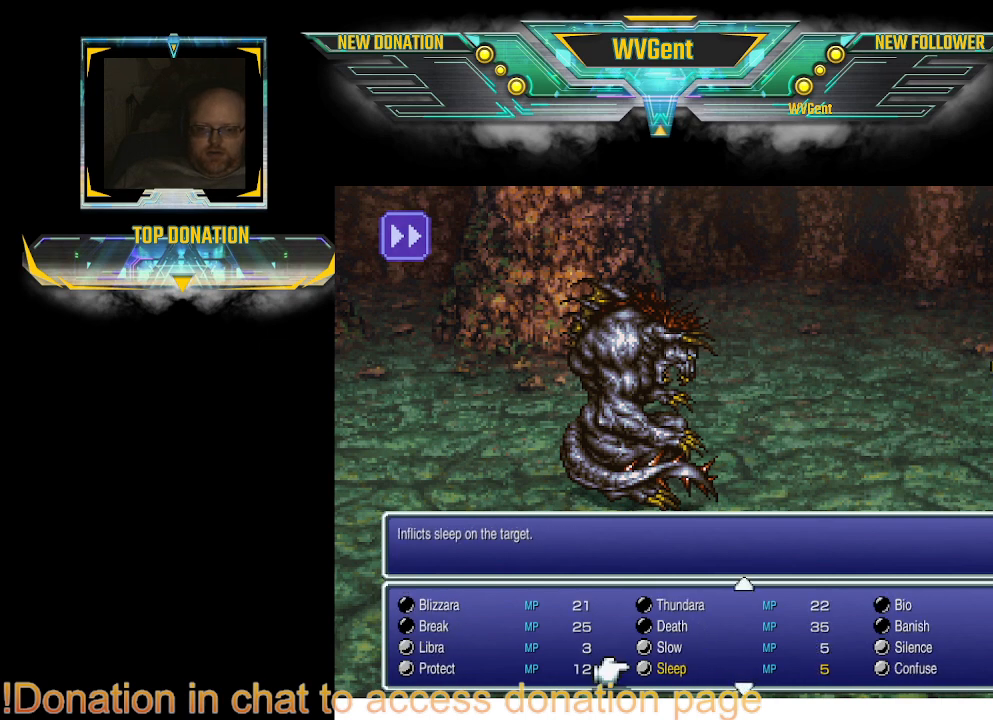
{"buttons": [], "left_stick": "center", "right_stick": "center", "events": [[200, "DPAD_DOWN", "down"], [400, "DPAD_DOWN", "up"]]}
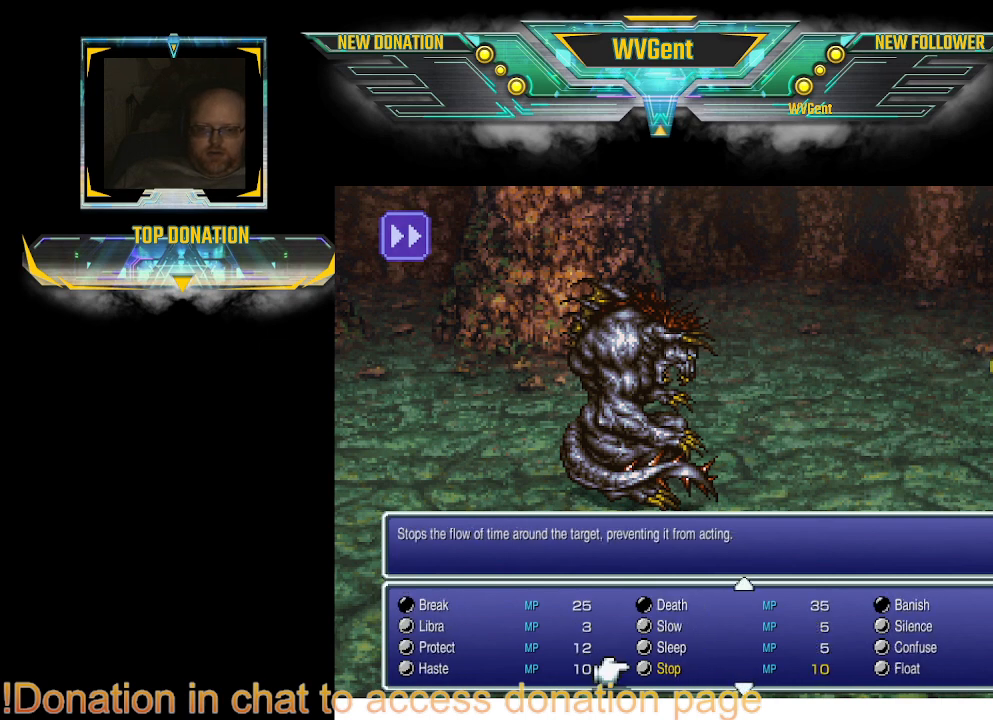
{"buttons": [], "left_stick": "center", "right_stick": "center", "events": []}
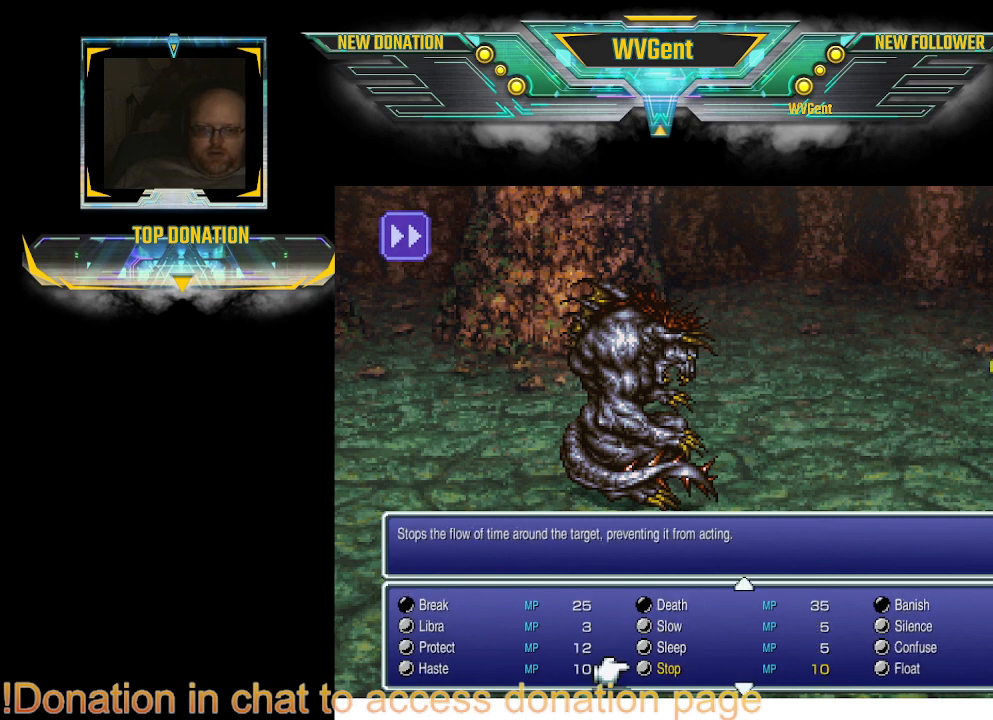
{"buttons": [], "left_stick": "center", "right_stick": "center", "events": [[133, "DPAD_DOWN", "down"], [233, "DPAD_DOWN", "up"]]}
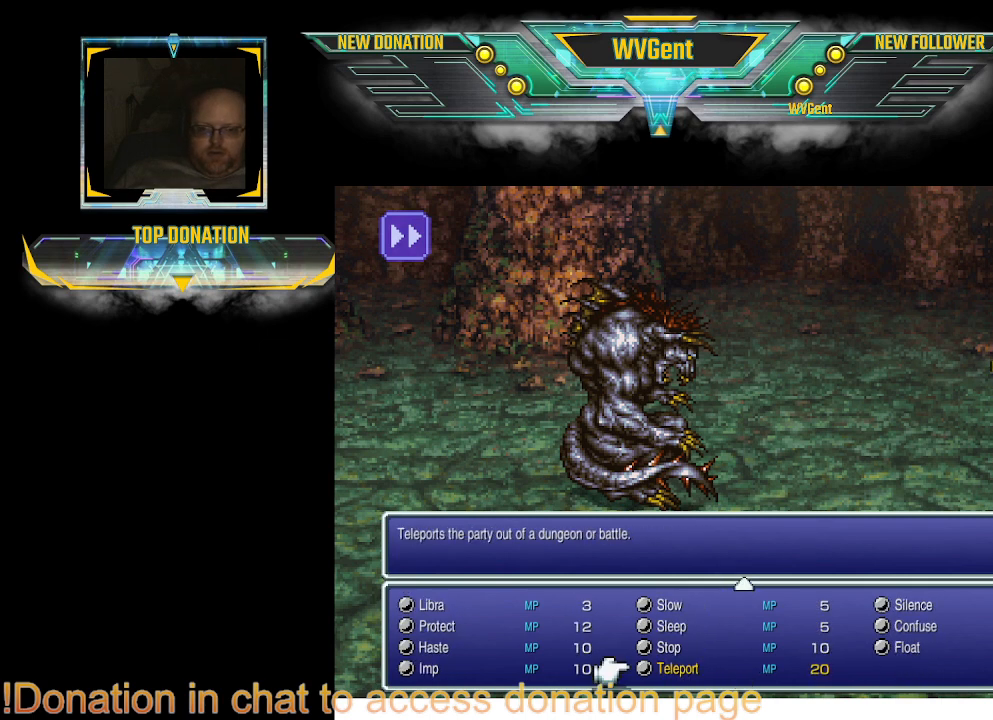
{"buttons": [], "left_stick": "center", "right_stick": "center", "events": []}
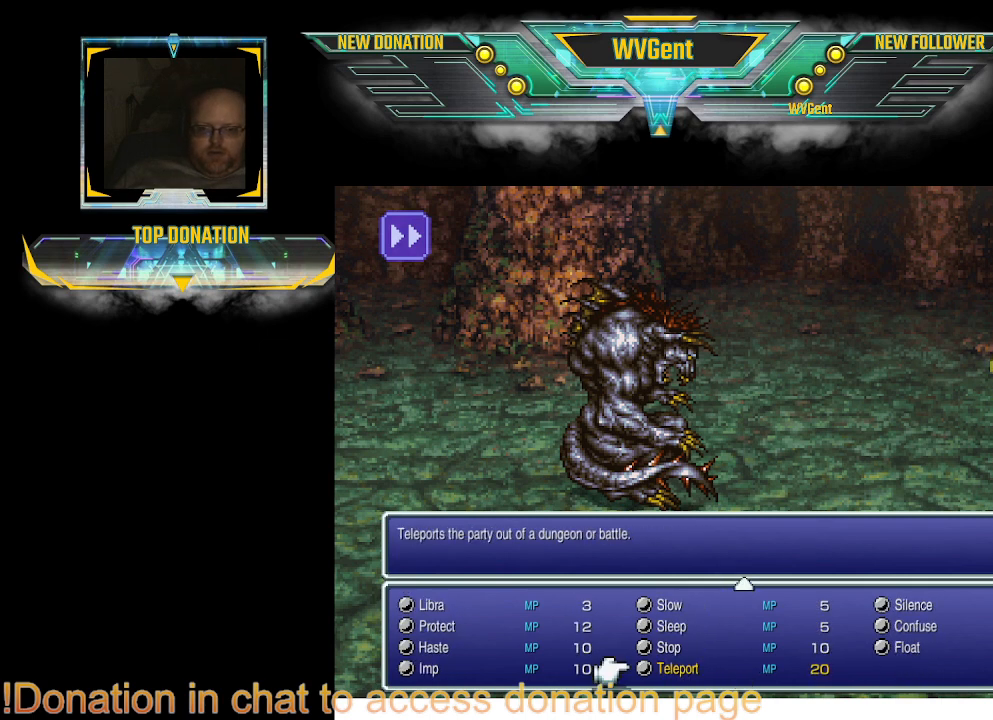
{"buttons": [], "left_stick": "center", "right_stick": "center", "events": []}
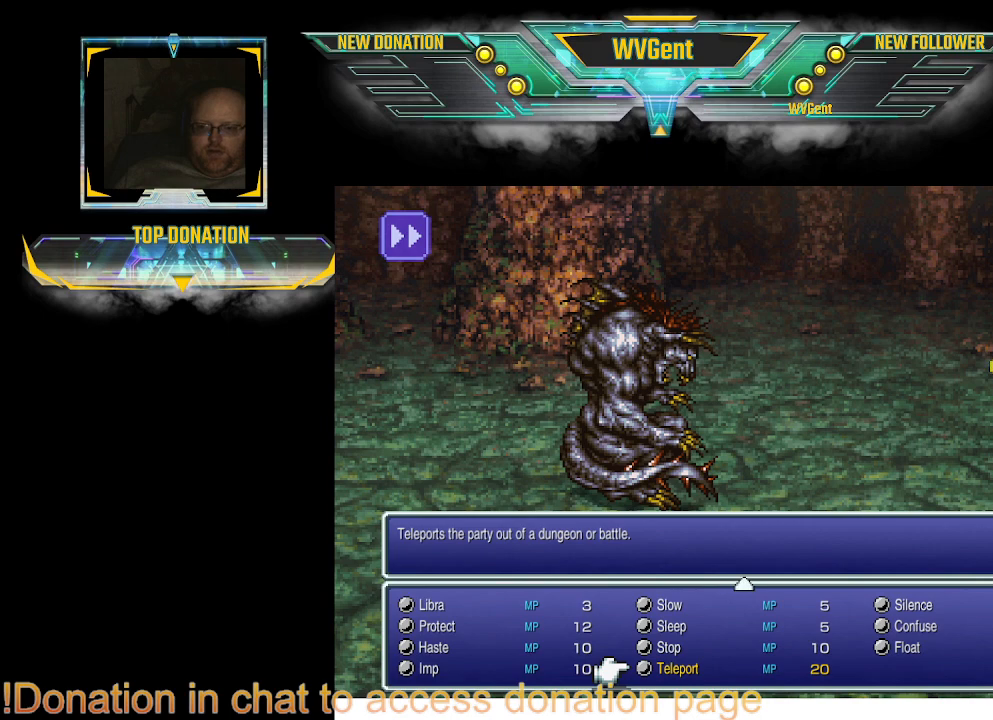
{"buttons": ["DPAD_UP"], "left_stick": "center", "right_stick": "center", "events": [[500, "DPAD_UP", "down"]]}
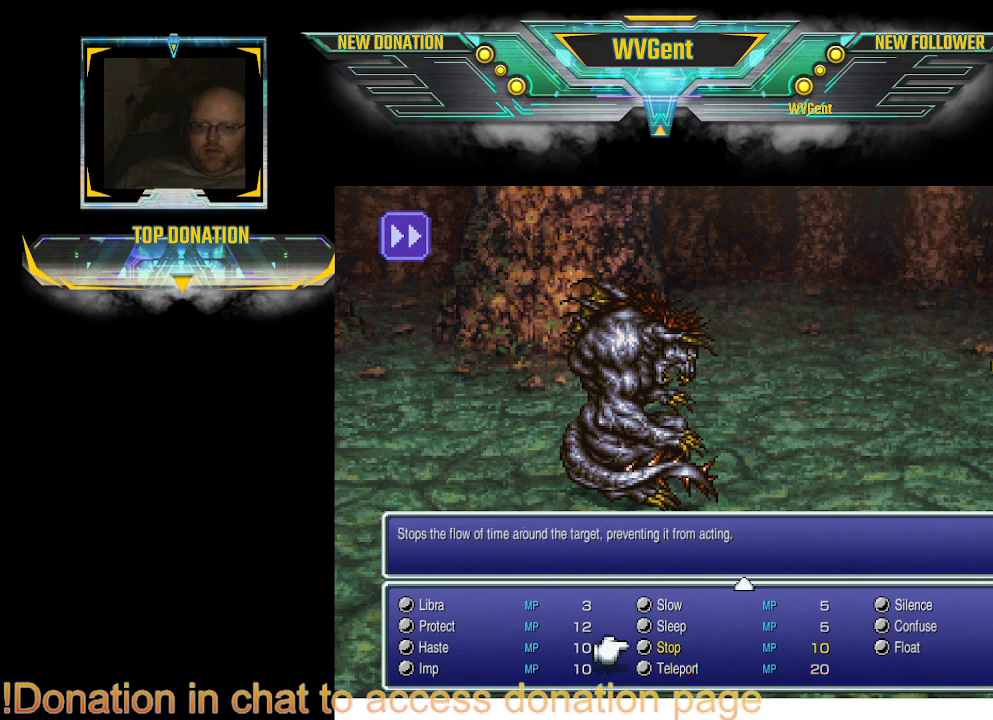
{"buttons": ["DPAD_UP"], "left_stick": "center", "right_stick": "center", "events": []}
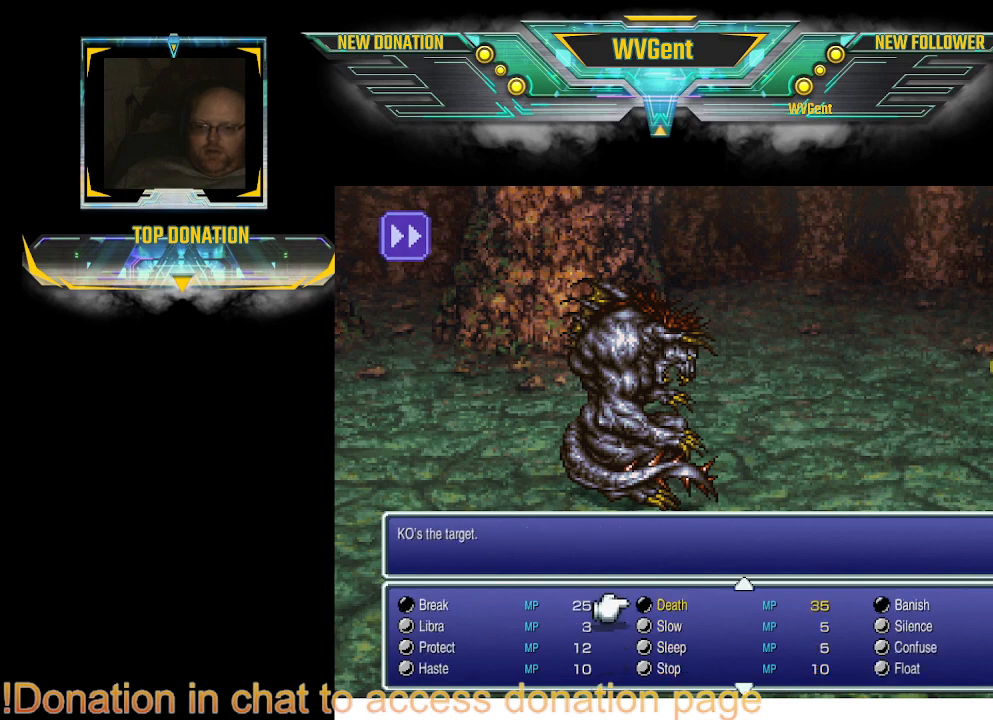
{"buttons": [], "left_stick": "center", "right_stick": "center", "events": [[167, "DPAD_UP", "up"]]}
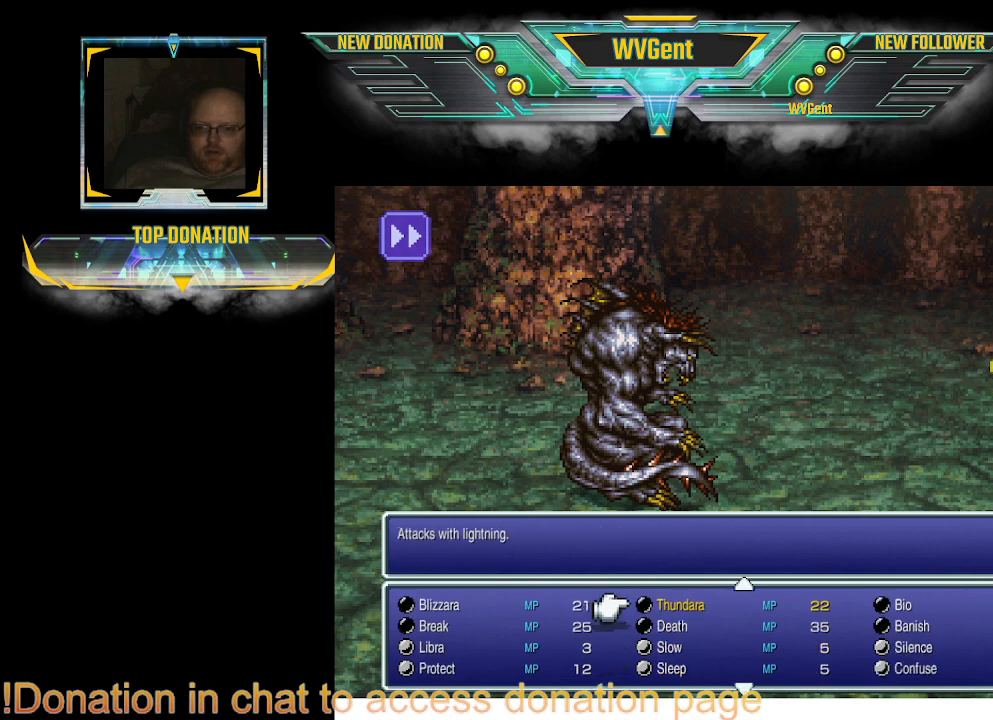
{"buttons": ["DPAD_UP"], "left_stick": "center", "right_stick": "center", "events": [[433, "DPAD_UP", "down"]]}
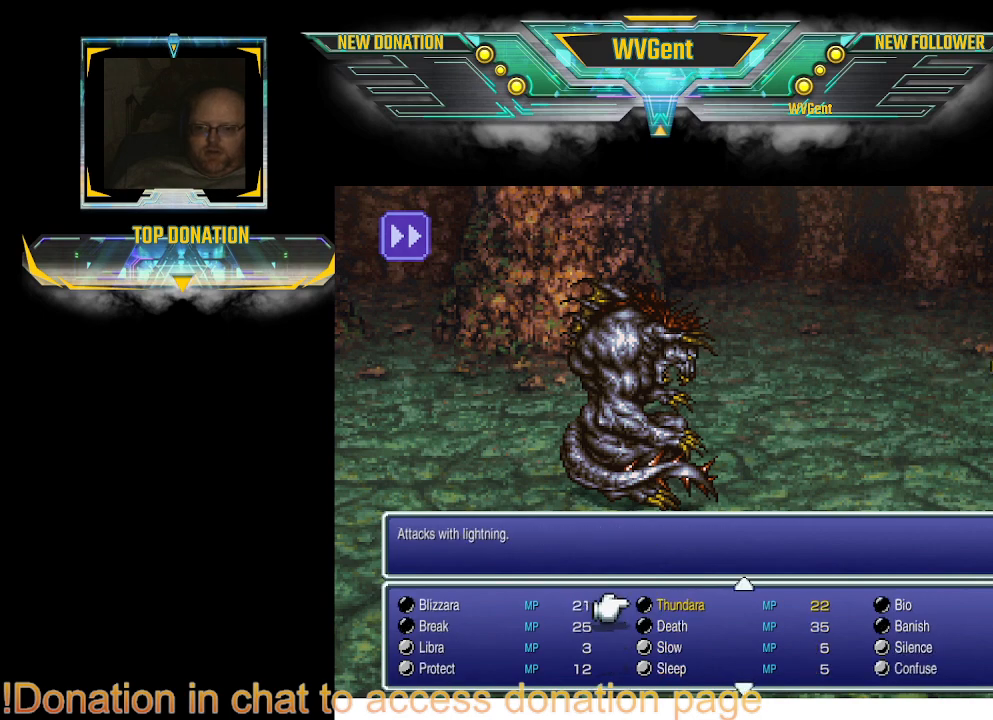
{"buttons": [], "left_stick": "center", "right_stick": "center", "events": [[100, "DPAD_UP", "up"]]}
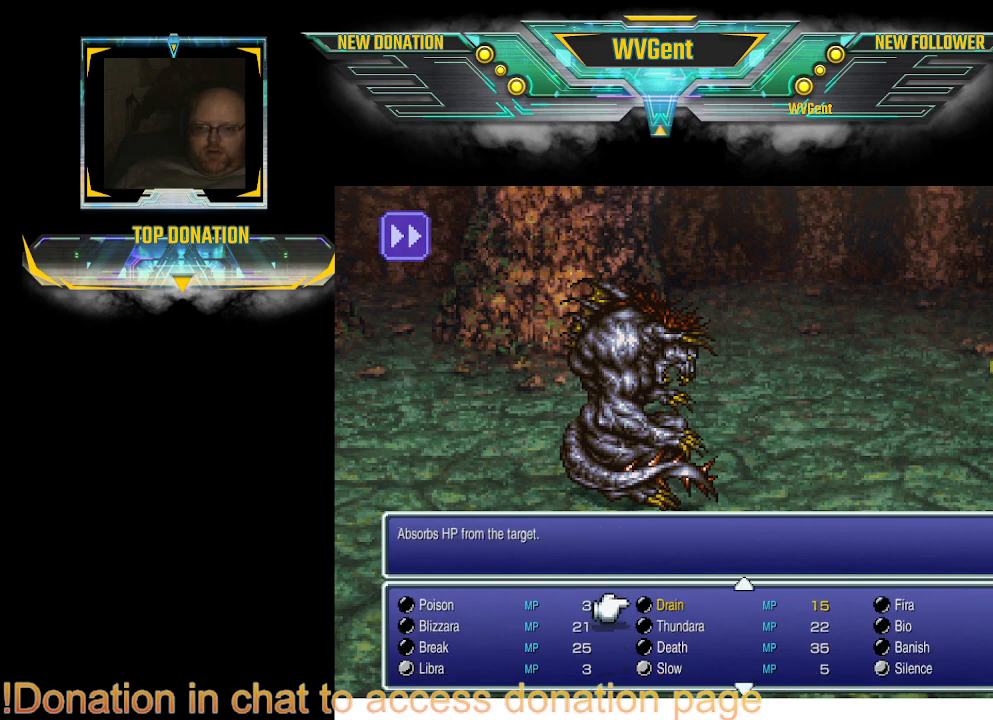
{"buttons": [], "left_stick": "center", "right_stick": "center", "events": []}
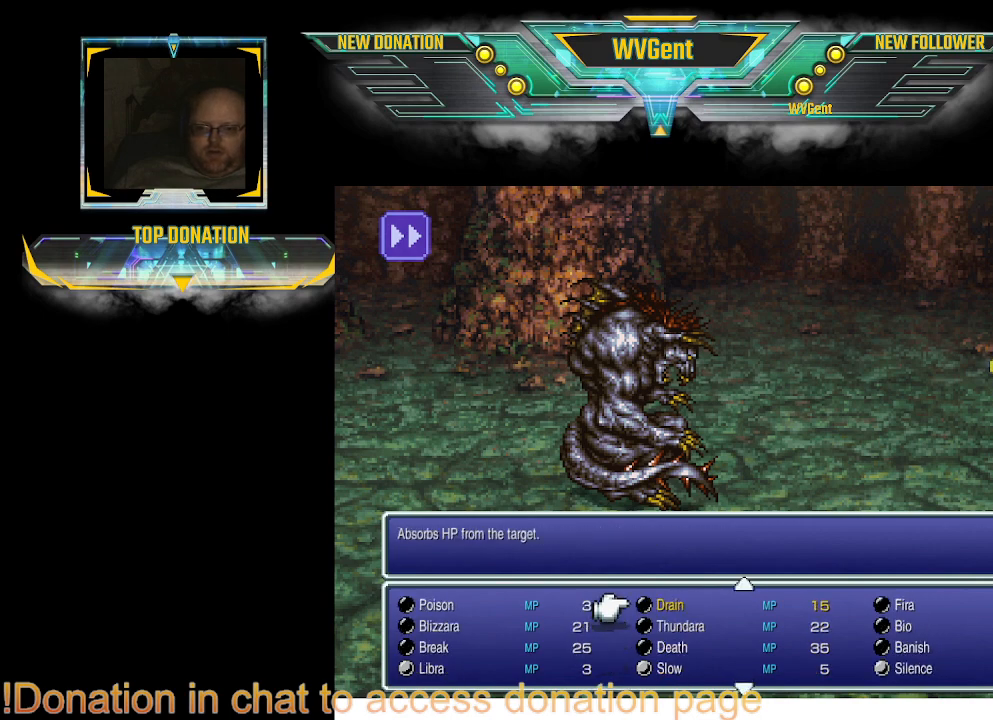
{"buttons": ["DPAD_DOWN"], "left_stick": "center", "right_stick": "center", "events": [[433, "DPAD_DOWN", "down"]]}
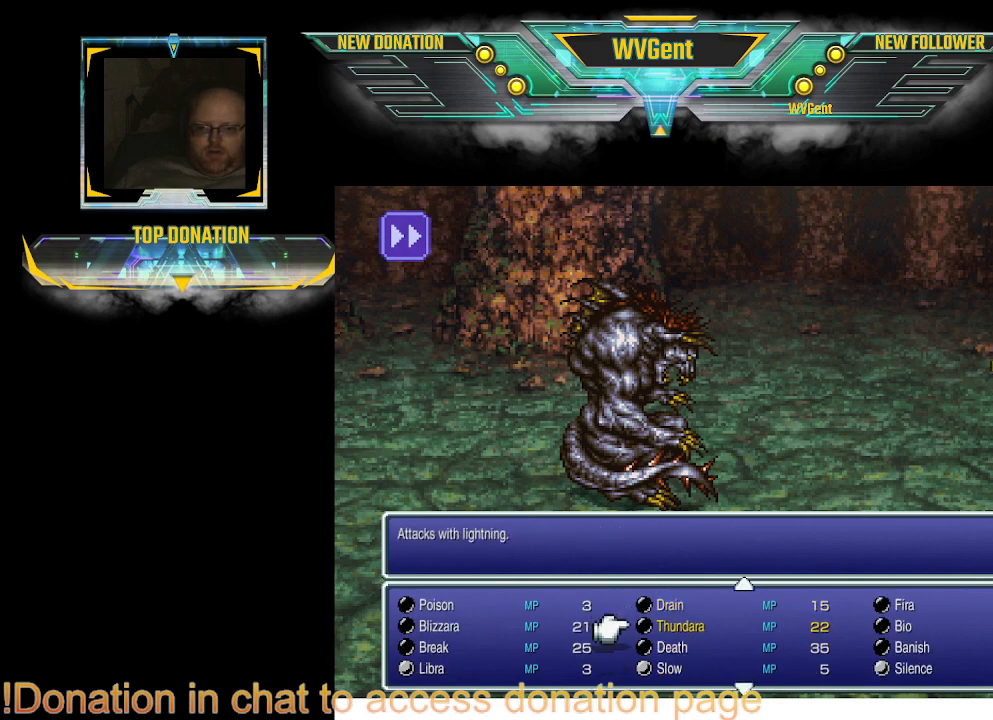
{"buttons": [], "left_stick": "center", "right_stick": "center", "events": [[33, "DPAD_DOWN", "up"], [133, "DPAD_DOWN", "down"], [233, "DPAD_DOWN", "up"], [400, "DPAD_RIGHT", "down"], [500, "DPAD_RIGHT", "up"]]}
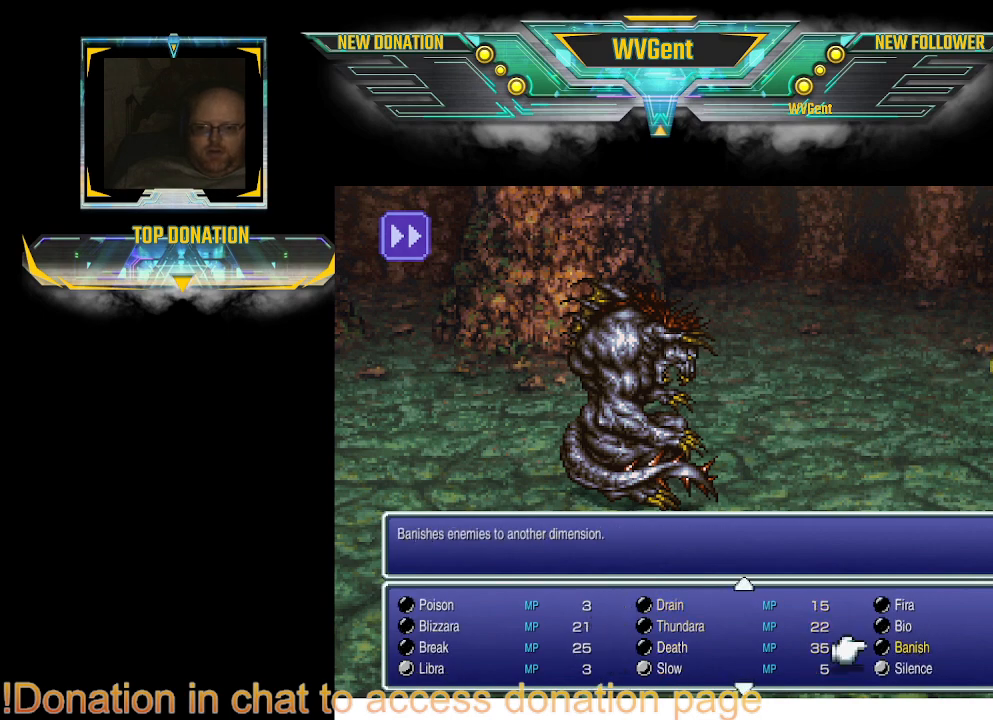
{"buttons": [], "left_stick": "center", "right_stick": "center", "events": []}